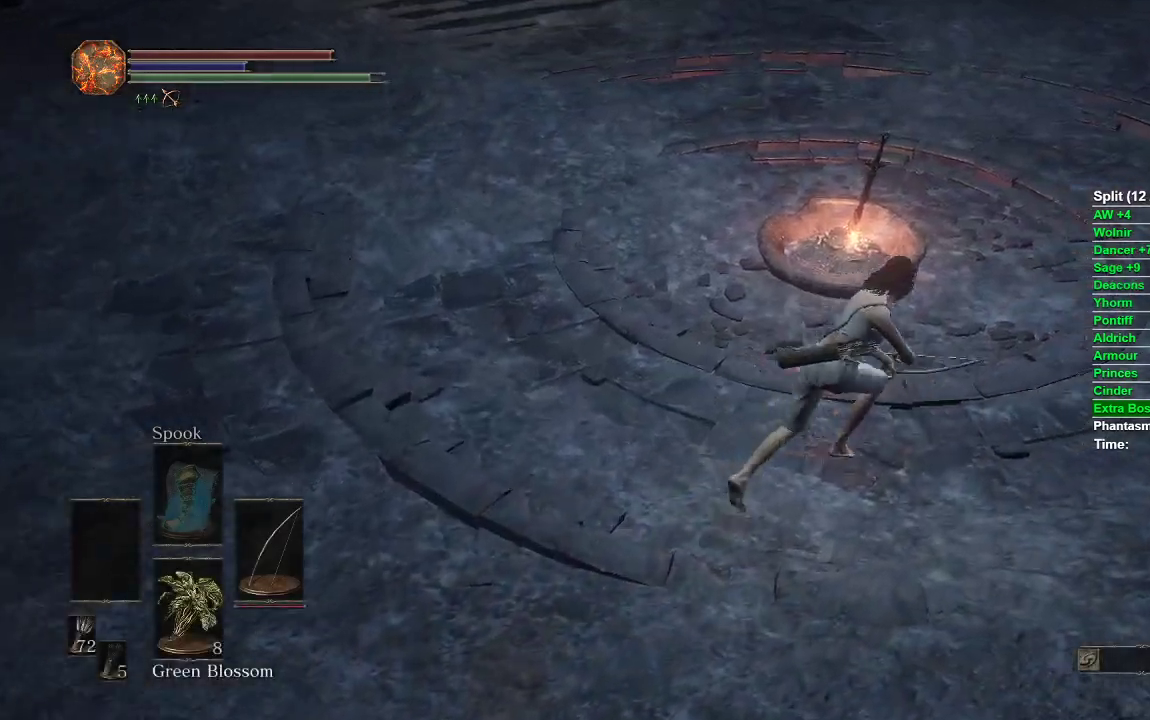
Gameplay with a controller (Xbox layout); each line is a JSON object with the inputs held at the frame after it. "events" lists button and stick changes between this image and that frame as [ms after this image, input, new state], when the widget could be followed in between.
{"buttons": [], "left_stick": "up-right", "right_stick": "right", "events": [[83, "B", "up"], [217, "right_stick", "right"]]}
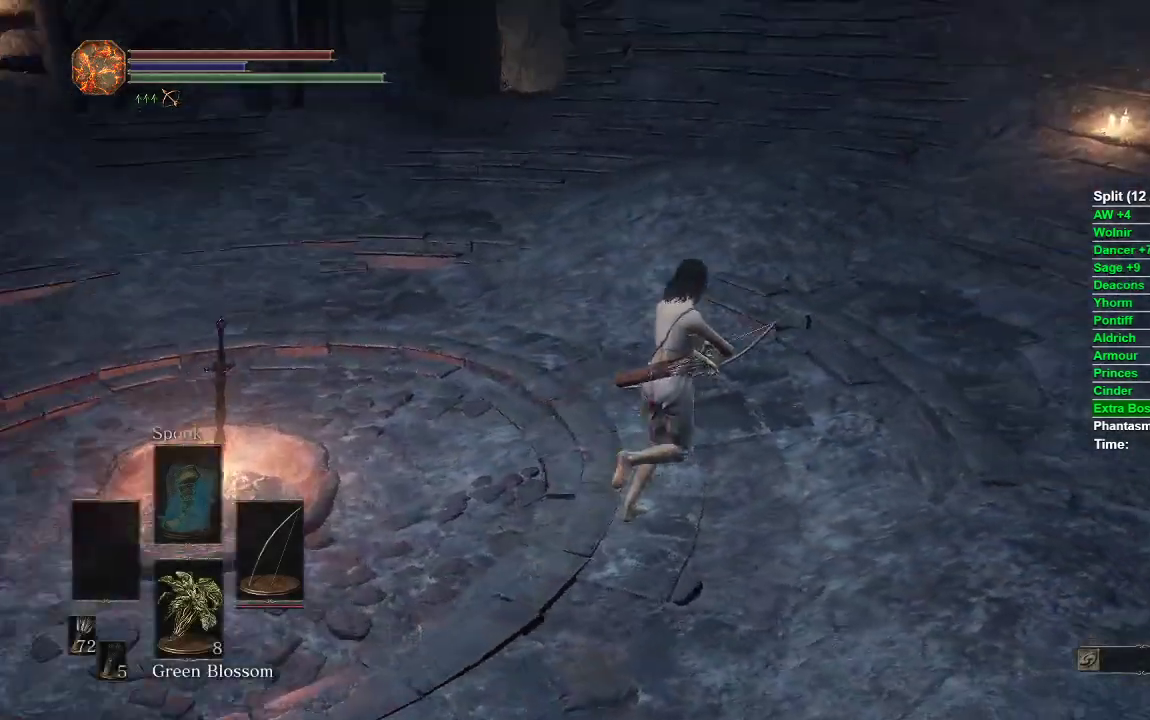
{"buttons": ["START"], "left_stick": "up-right", "right_stick": "center", "events": [[217, "right_stick", "center"], [417, "START", "down"]]}
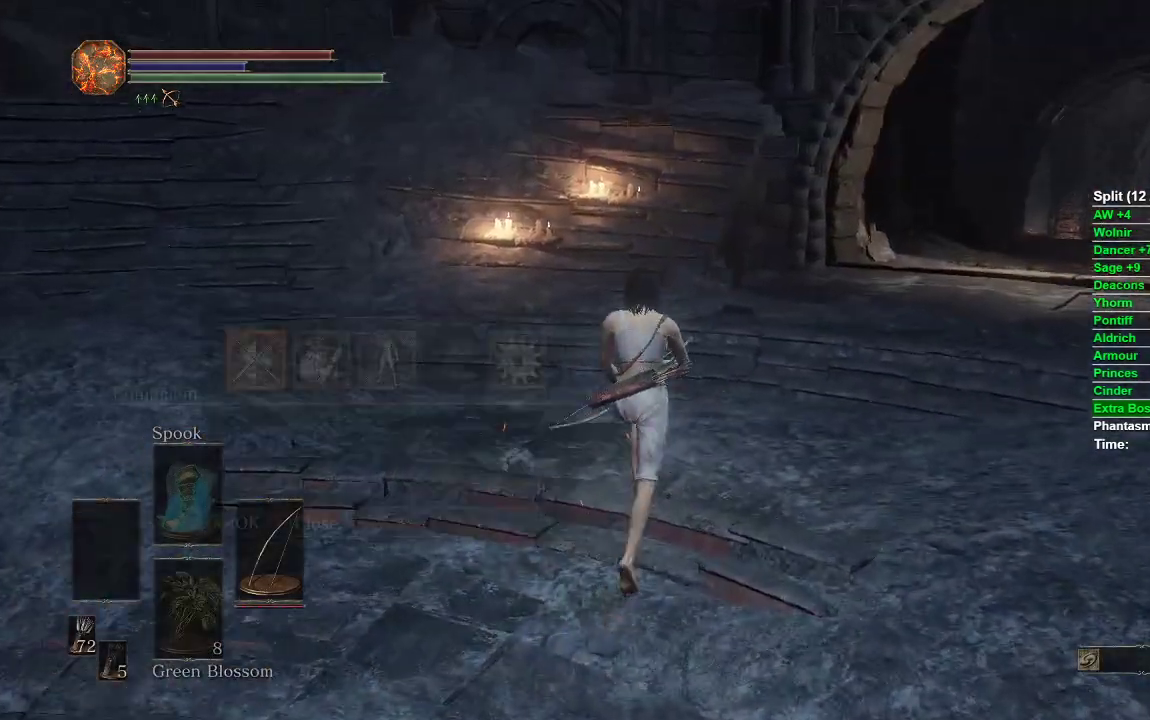
{"buttons": ["DPAD_DOWN"], "left_stick": "center", "right_stick": "center", "events": [[33, "START", "up"], [117, "A", "down"], [183, "left_stick", "center"], [217, "A", "up"], [317, "DPAD_DOWN", "down"]]}
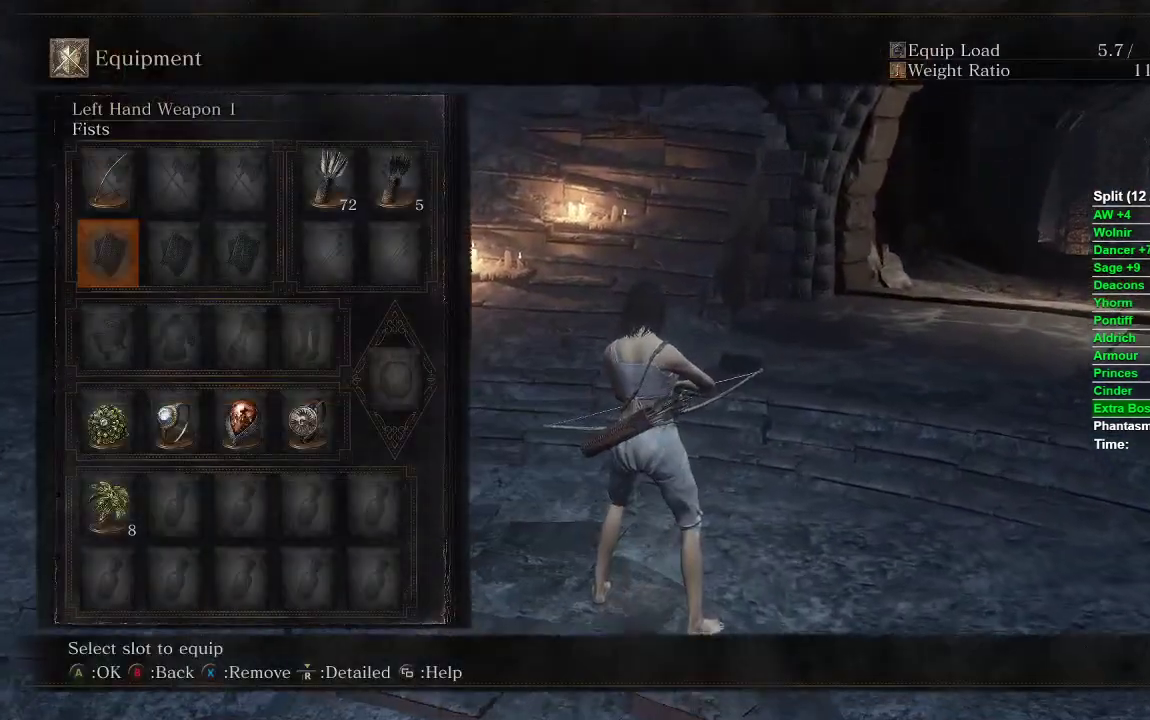
{"buttons": [], "left_stick": "center", "right_stick": "center", "events": [[200, "DPAD_DOWN", "up"], [267, "A", "down"], [400, "A", "up"]]}
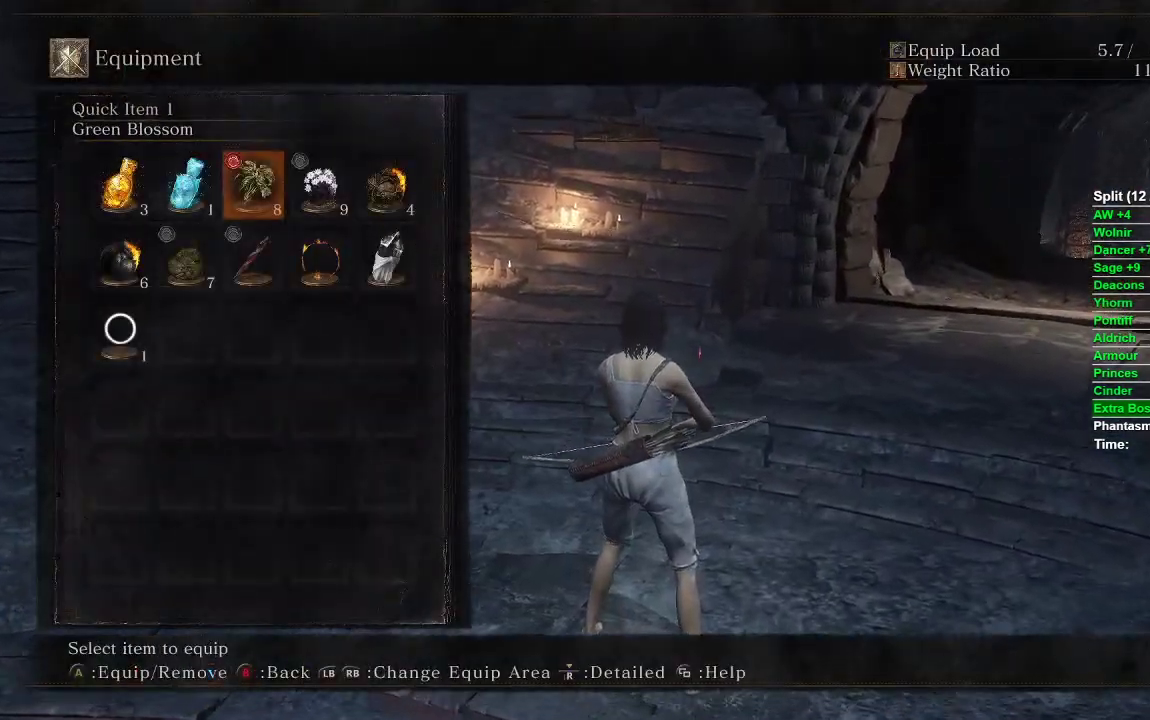
{"buttons": [], "left_stick": "center", "right_stick": "center", "events": []}
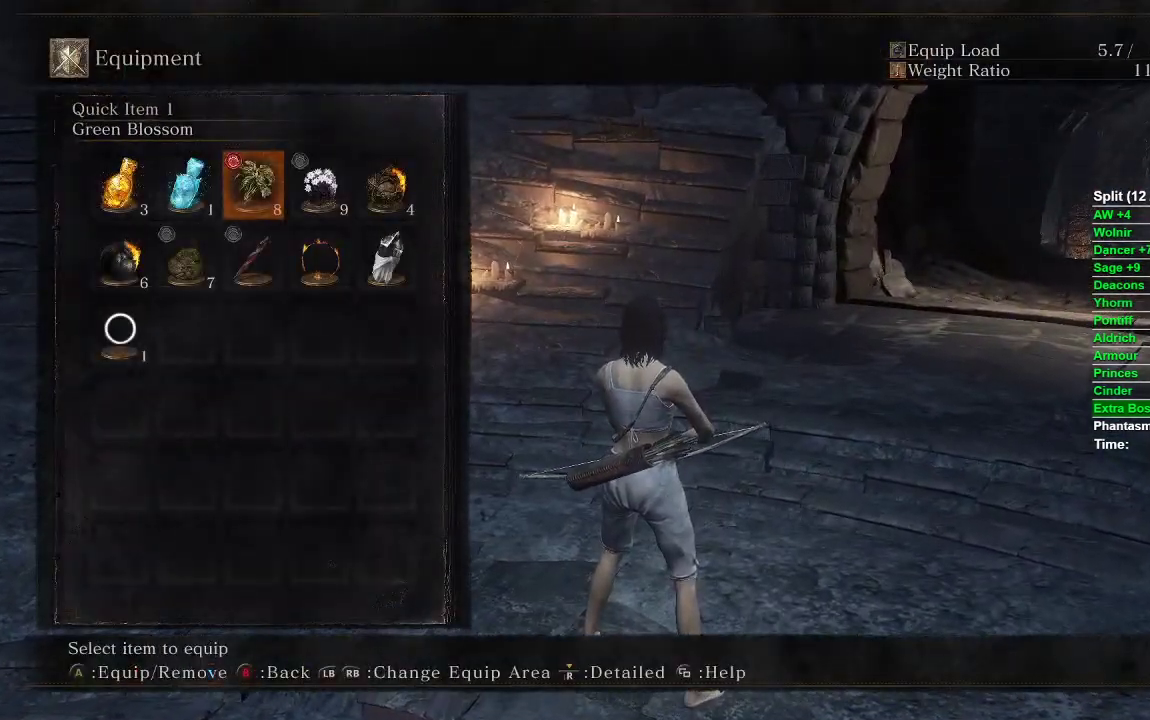
{"buttons": [], "left_stick": "up-right", "right_stick": "center", "events": [[67, "START", "down"], [200, "START", "up"], [250, "left_stick", "up-right"], [400, "B", "down"], [483, "B", "up"]]}
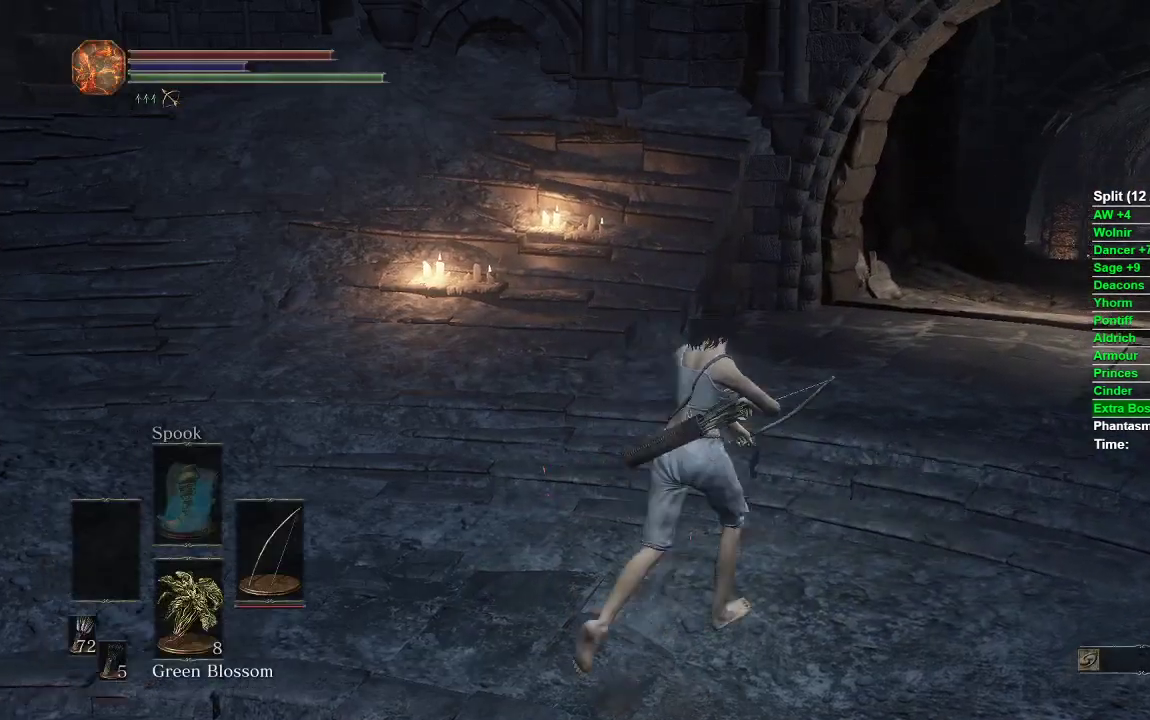
{"buttons": ["B"], "left_stick": "up-right", "right_stick": "center", "events": [[50, "B", "down"]]}
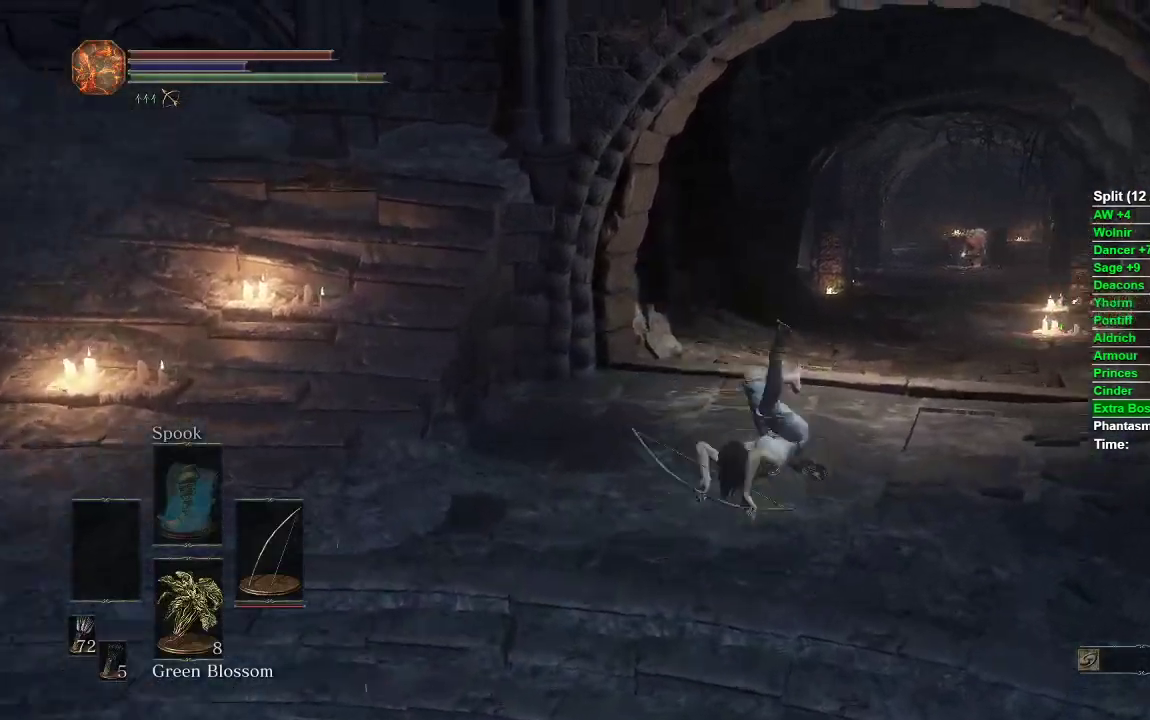
{"buttons": ["B"], "left_stick": "down", "right_stick": "center", "events": [[83, "left_stick", "down-right"], [150, "left_stick", "down"]]}
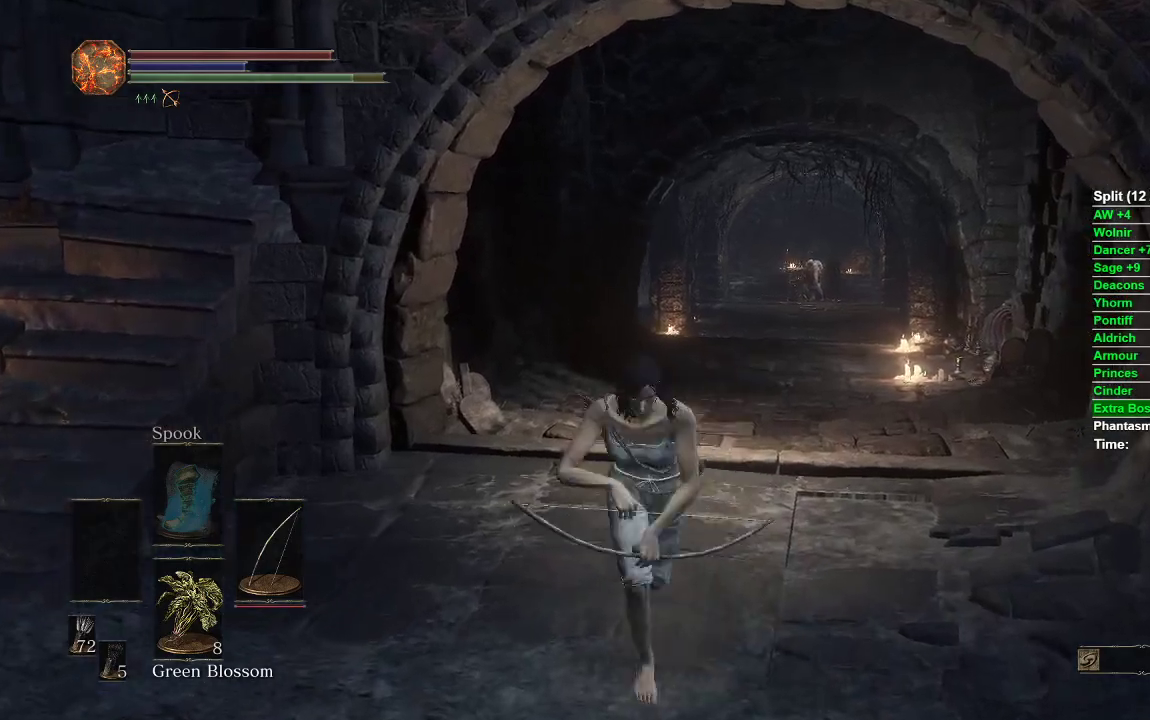
{"buttons": ["B"], "left_stick": "left", "right_stick": "left", "events": [[33, "right_stick", "left"], [267, "left_stick", "left"]]}
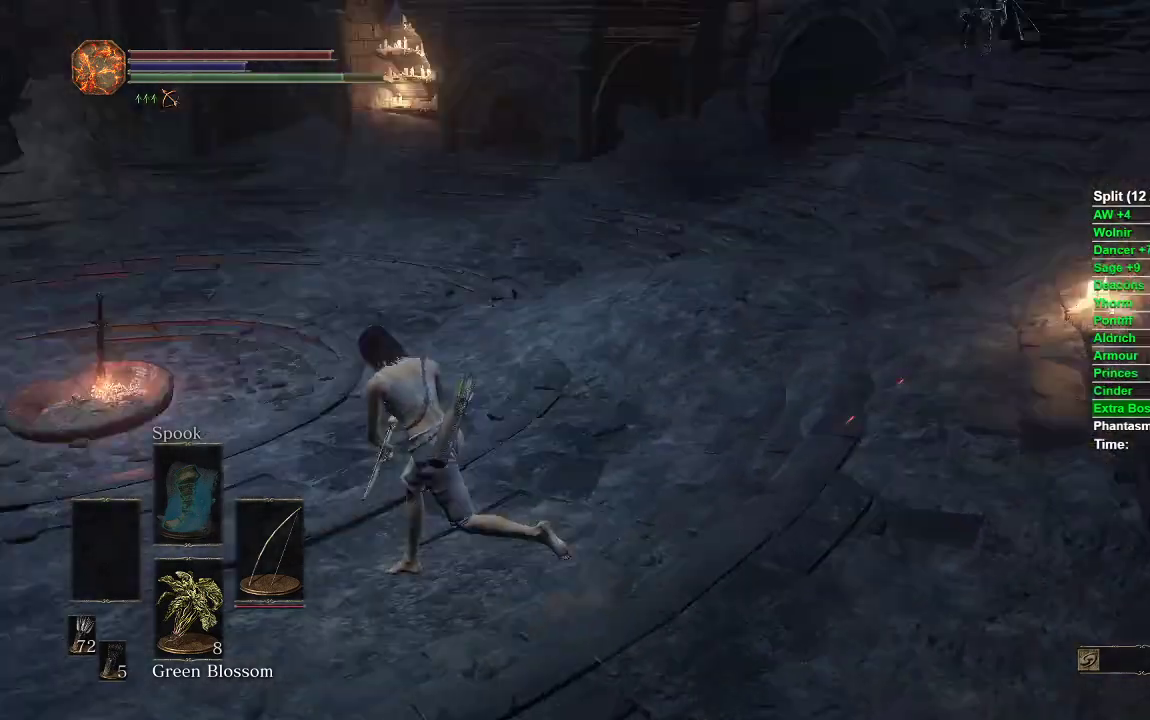
{"buttons": ["B"], "left_stick": "up", "right_stick": "down", "events": [[67, "left_stick", "up-left"], [167, "left_stick", "up"], [183, "right_stick", "center"], [433, "right_stick", "down"]]}
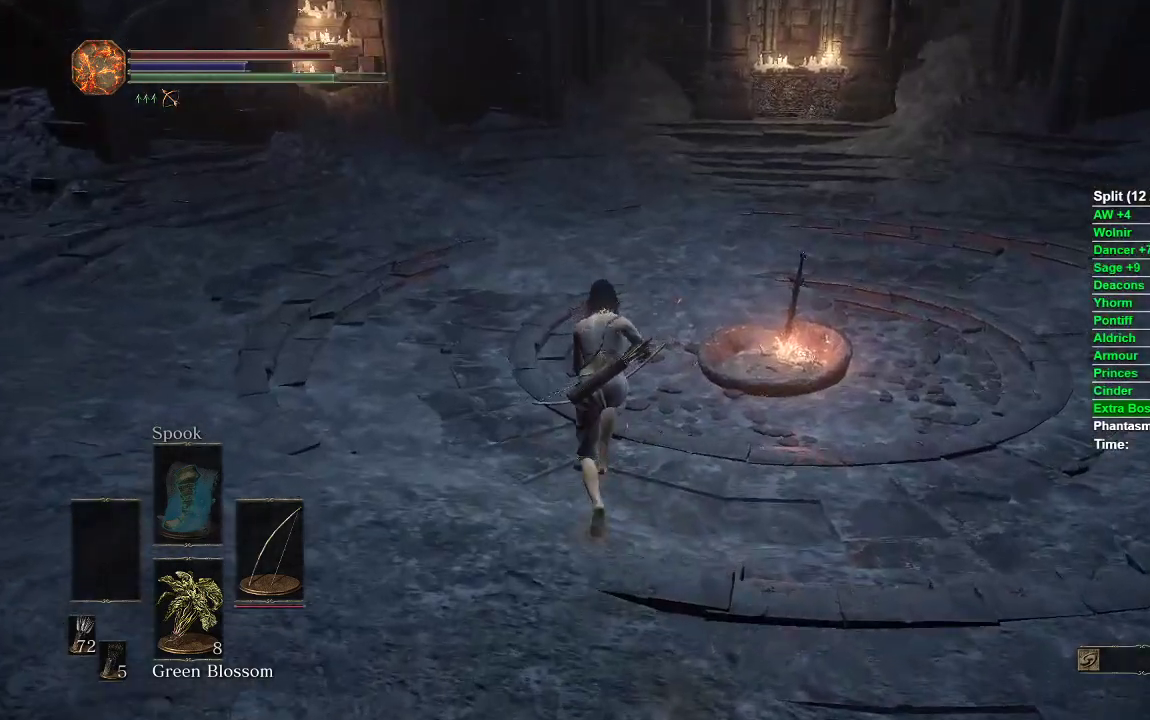
{"buttons": [], "left_stick": "up", "right_stick": "center", "events": [[167, "right_stick", "center"], [417, "B", "up"]]}
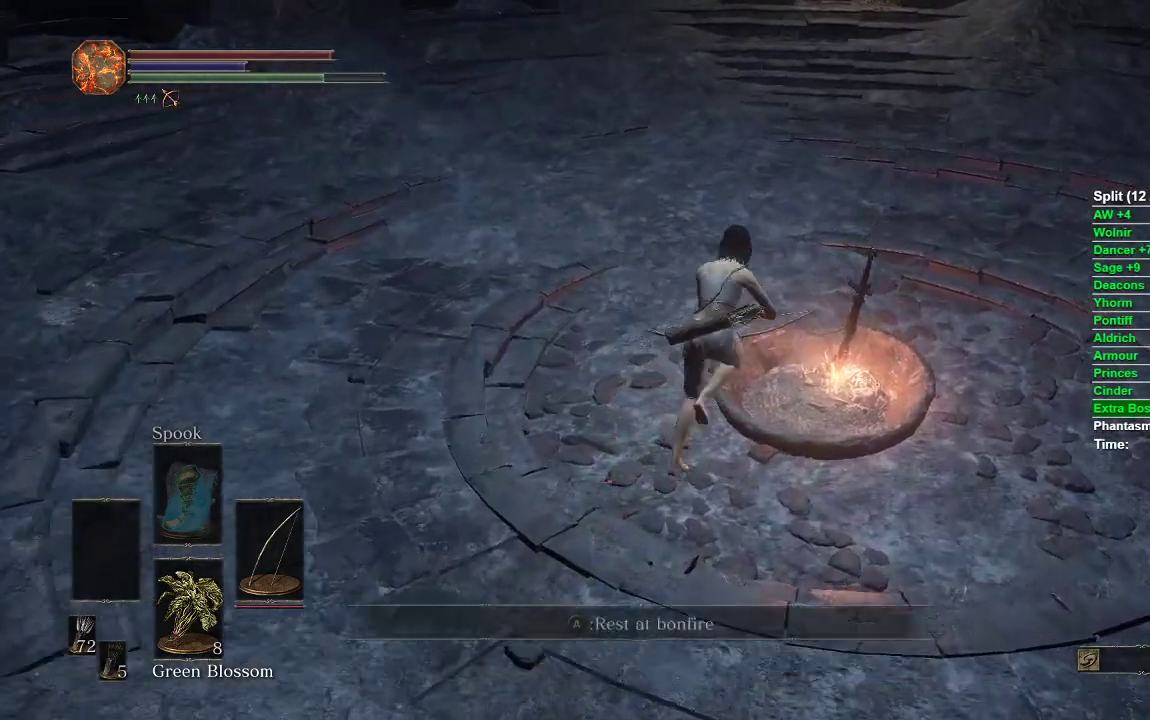
{"buttons": [], "left_stick": "center", "right_stick": "center", "events": [[17, "A", "down"], [33, "left_stick", "up-right"], [83, "A", "up"], [150, "A", "down"], [183, "left_stick", "center"], [217, "A", "up"]]}
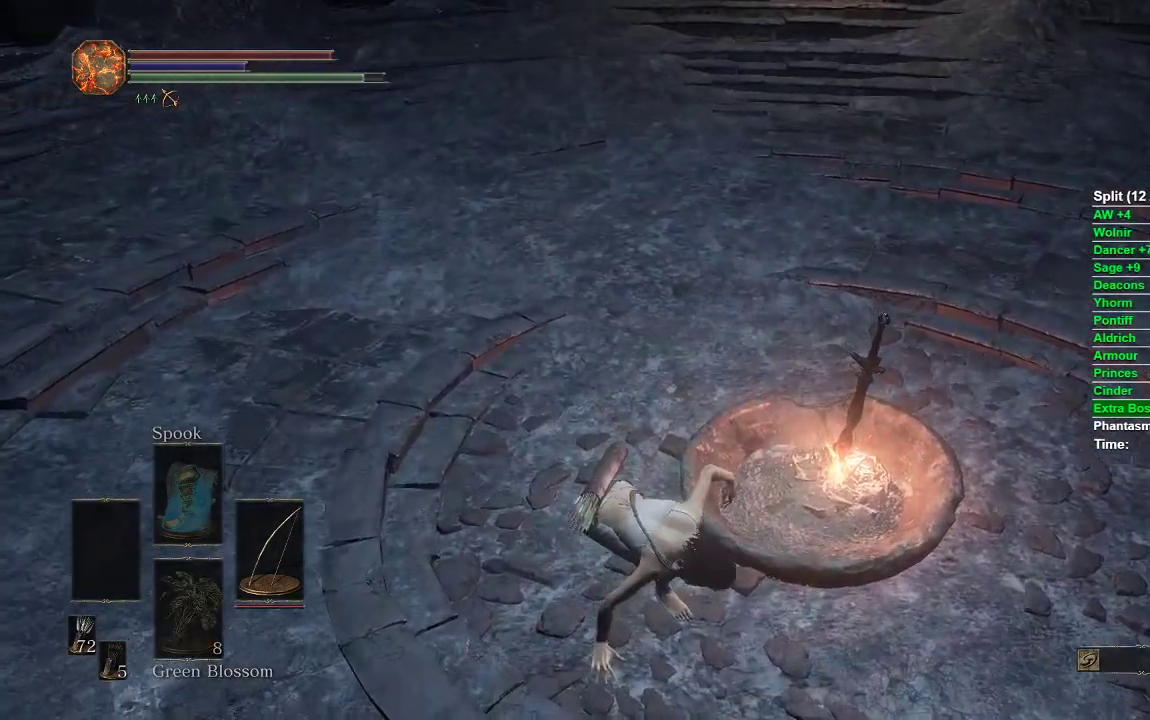
{"buttons": [], "left_stick": "center", "right_stick": "center", "events": []}
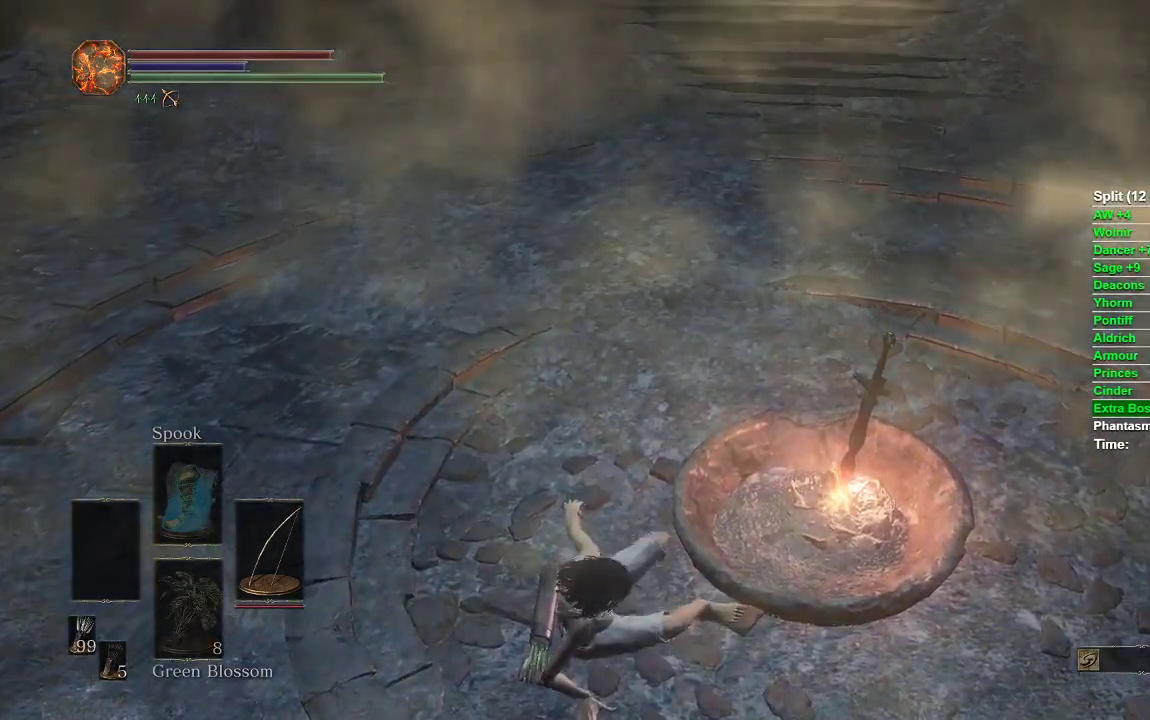
{"buttons": [], "left_stick": "center", "right_stick": "center", "events": []}
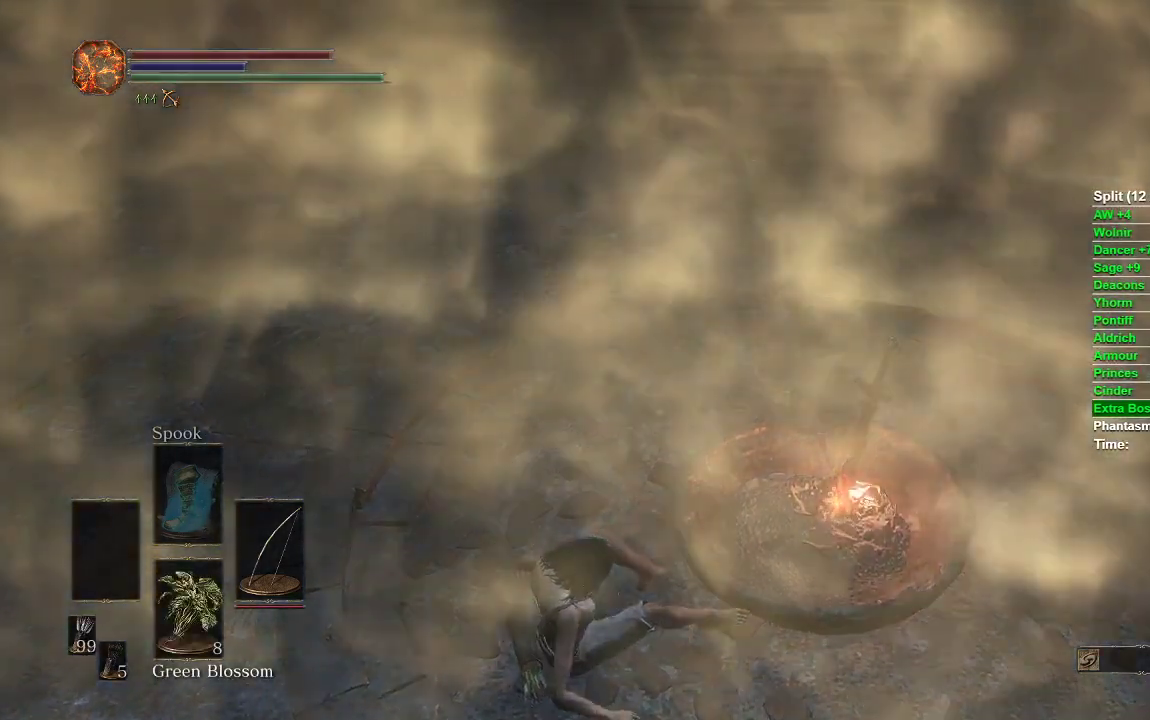
{"buttons": [], "left_stick": "center", "right_stick": "center", "events": []}
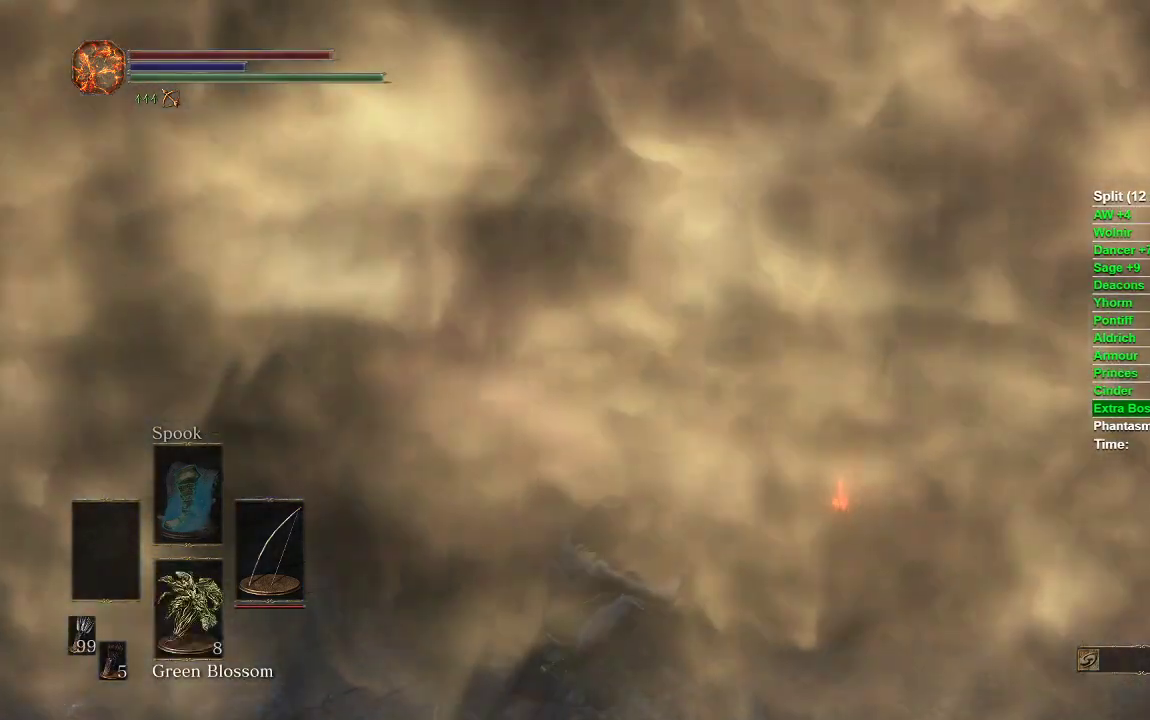
{"buttons": [], "left_stick": "center", "right_stick": "center", "events": []}